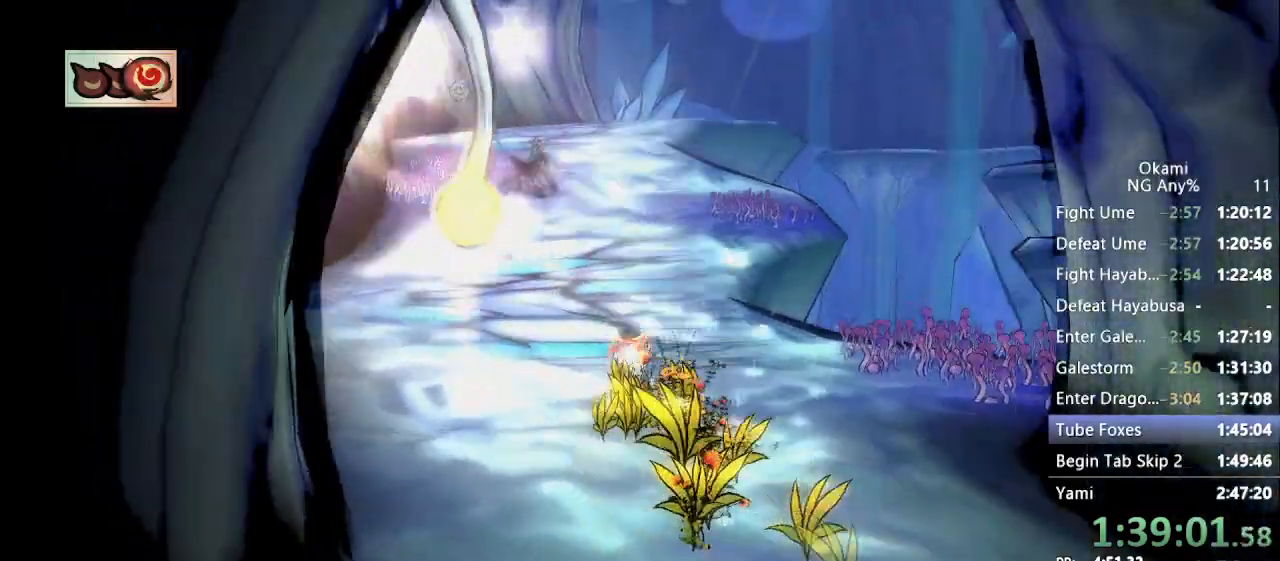
Gameplay with a controller (Xbox layout); each line is a JSON object with the inputs held at the frame after it. "events" lists button and stick changes between this image and that frame as [ms after this image, input, new state], when the widget could be followed in between. Not read: L3 R3 SELECT START.
{"buttons": [], "left_stick": "up", "right_stick": "left", "events": [[267, "right_stick", "up"], [467, "right_stick", "left"]]}
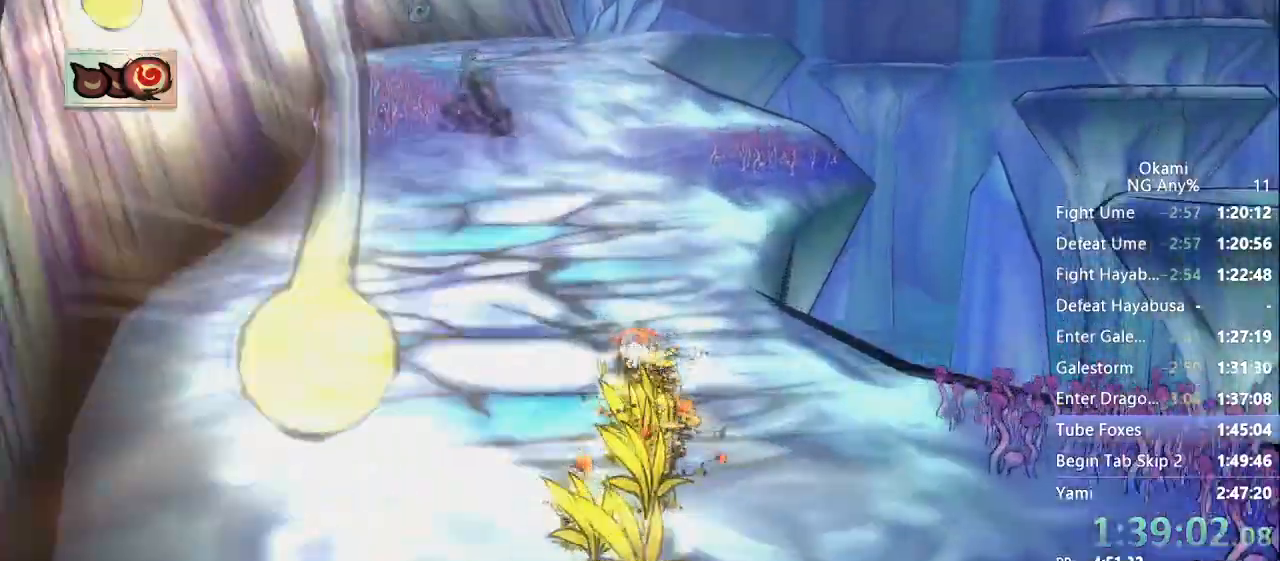
{"buttons": [], "left_stick": "up", "right_stick": "center", "events": [[100, "right_stick", "center"], [367, "right_stick", "left"], [467, "right_stick", "center"]]}
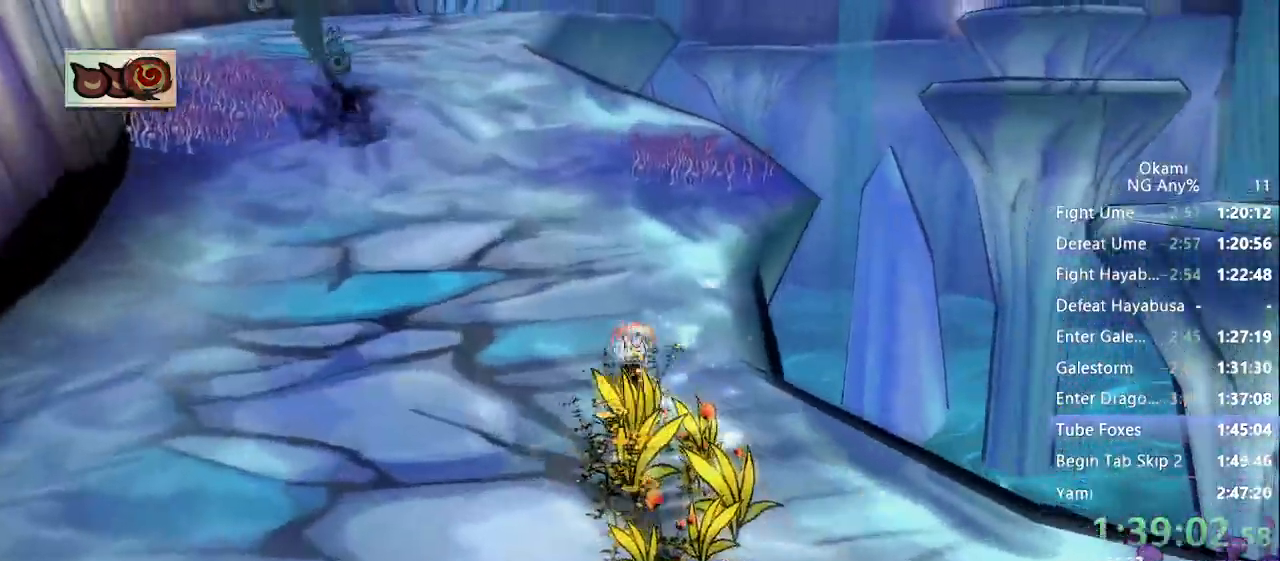
{"buttons": [], "left_stick": "up", "right_stick": "center"}
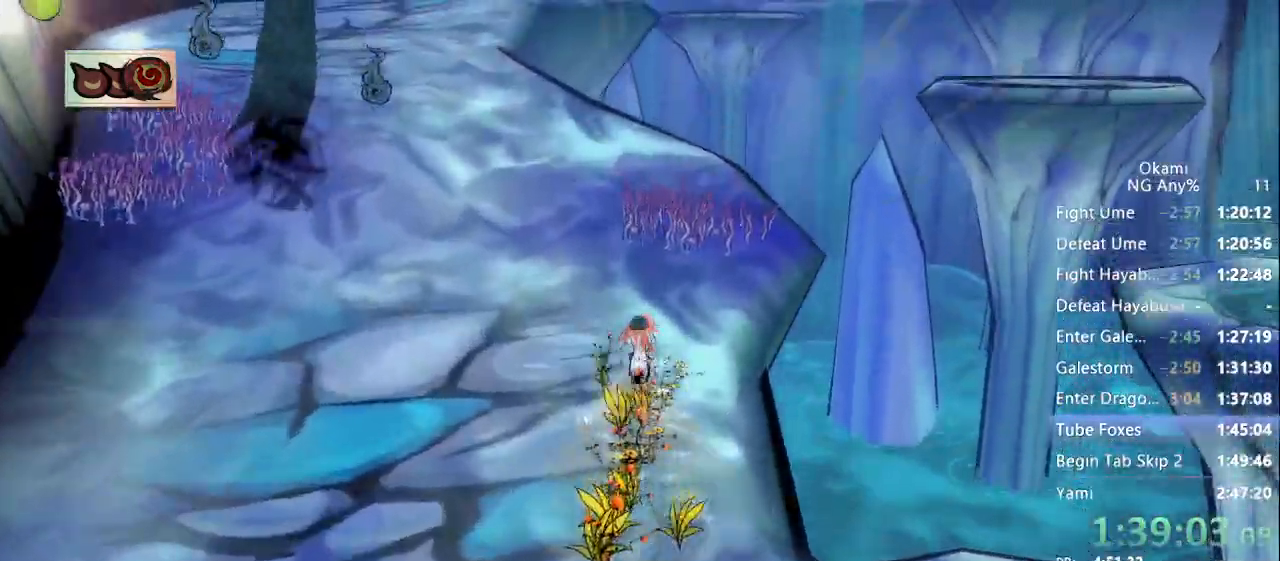
{"buttons": [], "left_stick": "up", "right_stick": "center", "events": [[333, "right_stick", "right"], [500, "right_stick", "center"]]}